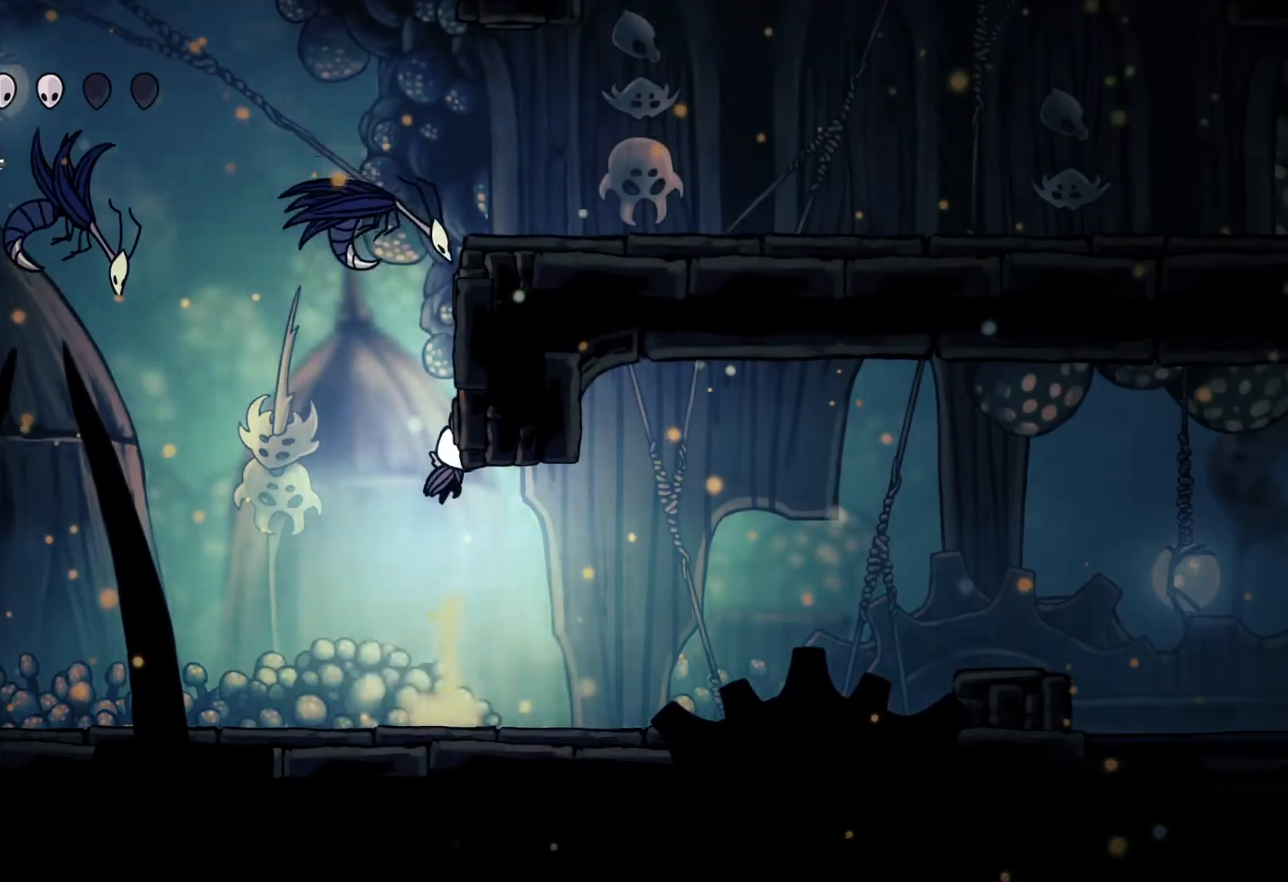
Gameplay with a controller (Xbox layout); each line is a JSON object with the inputs held at the frame after it. "events" lists button and stick changes between this image and that frame as [ms after this image, input, new state], when the widget could be followed in between.
{"buttons": [], "left_stick": "center", "right_stick": "center", "events": [[350, "A", "up"]]}
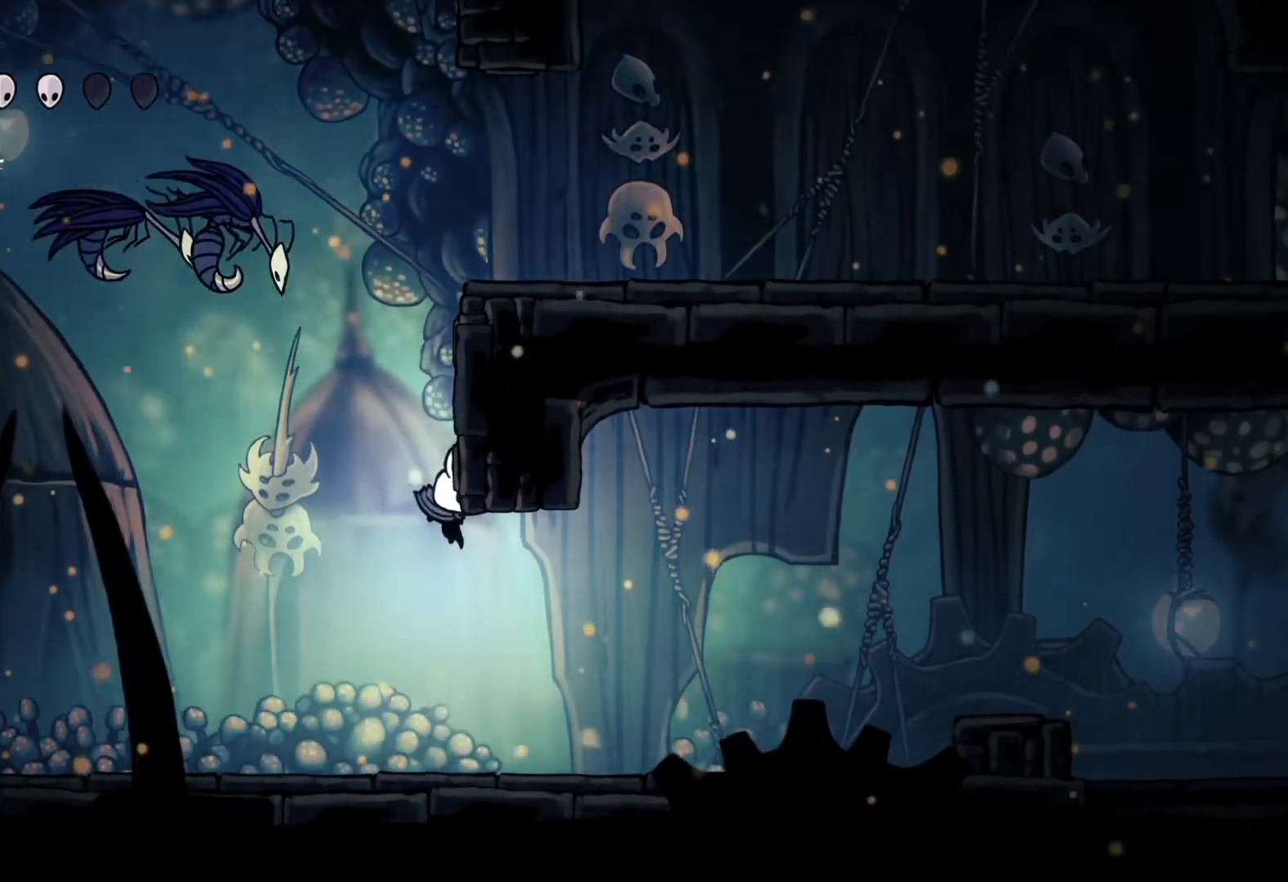
{"buttons": ["A"], "left_stick": "center", "right_stick": "center", "events": [[250, "A", "down"]]}
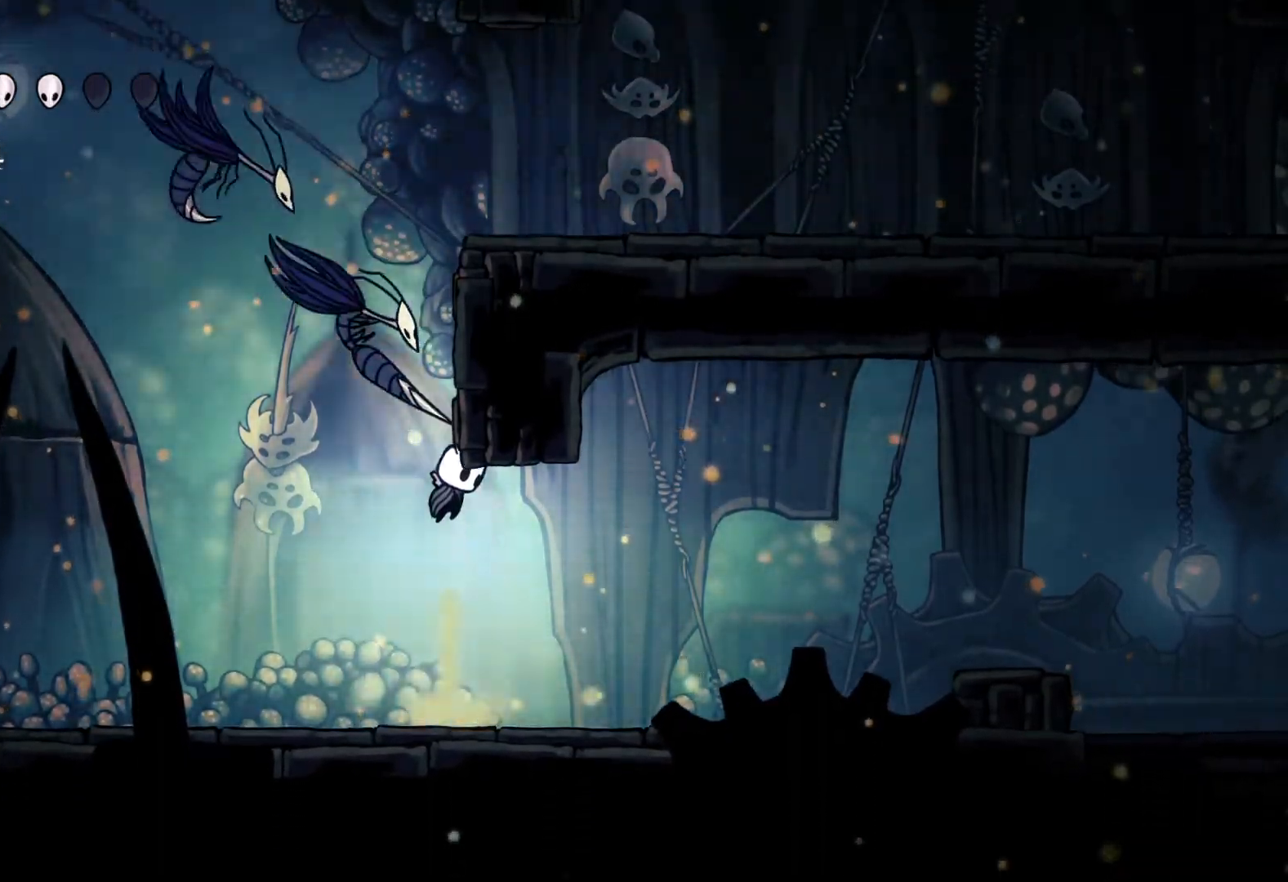
{"buttons": [], "left_stick": "center", "right_stick": "center", "events": [[383, "A", "up"]]}
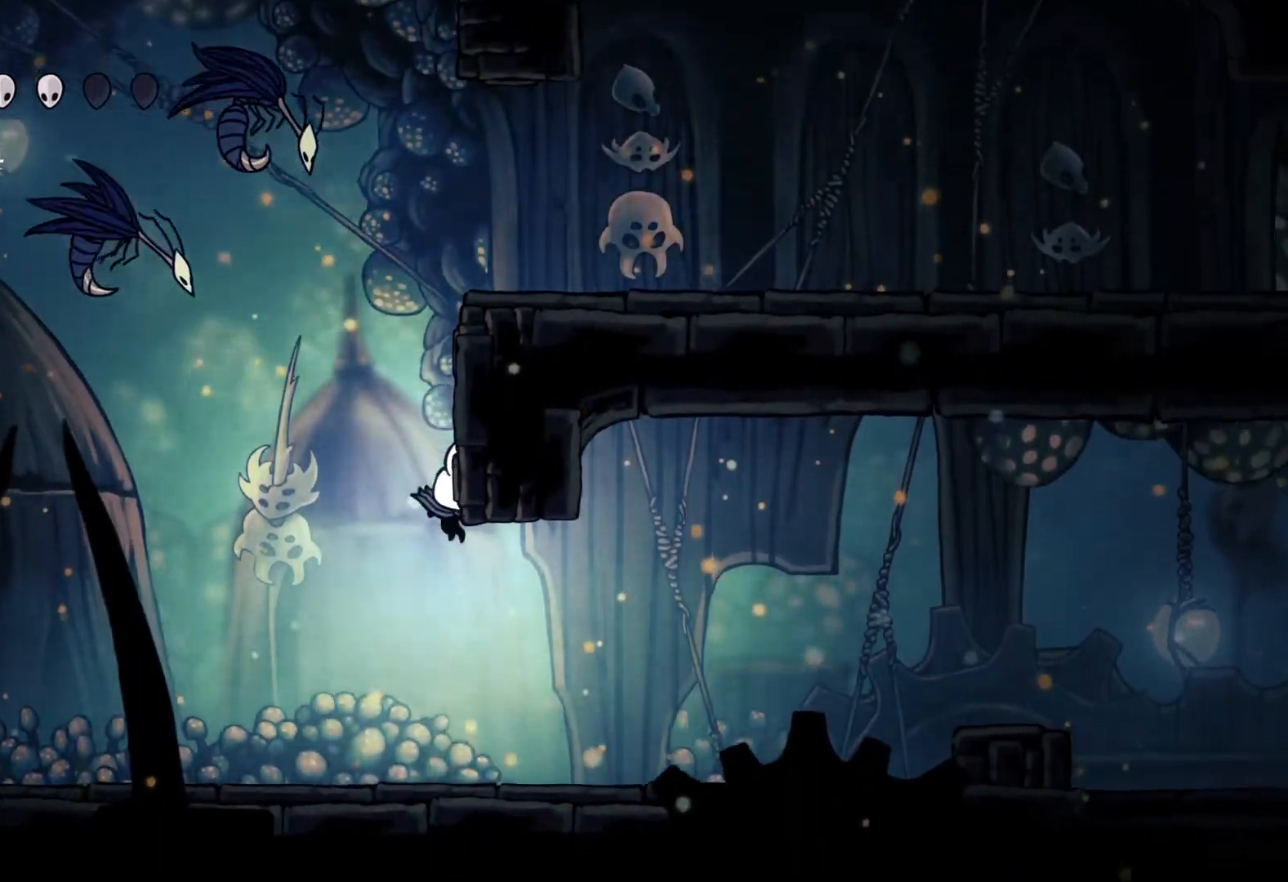
{"buttons": ["A"], "left_stick": "center", "right_stick": "center", "events": [[283, "A", "down"]]}
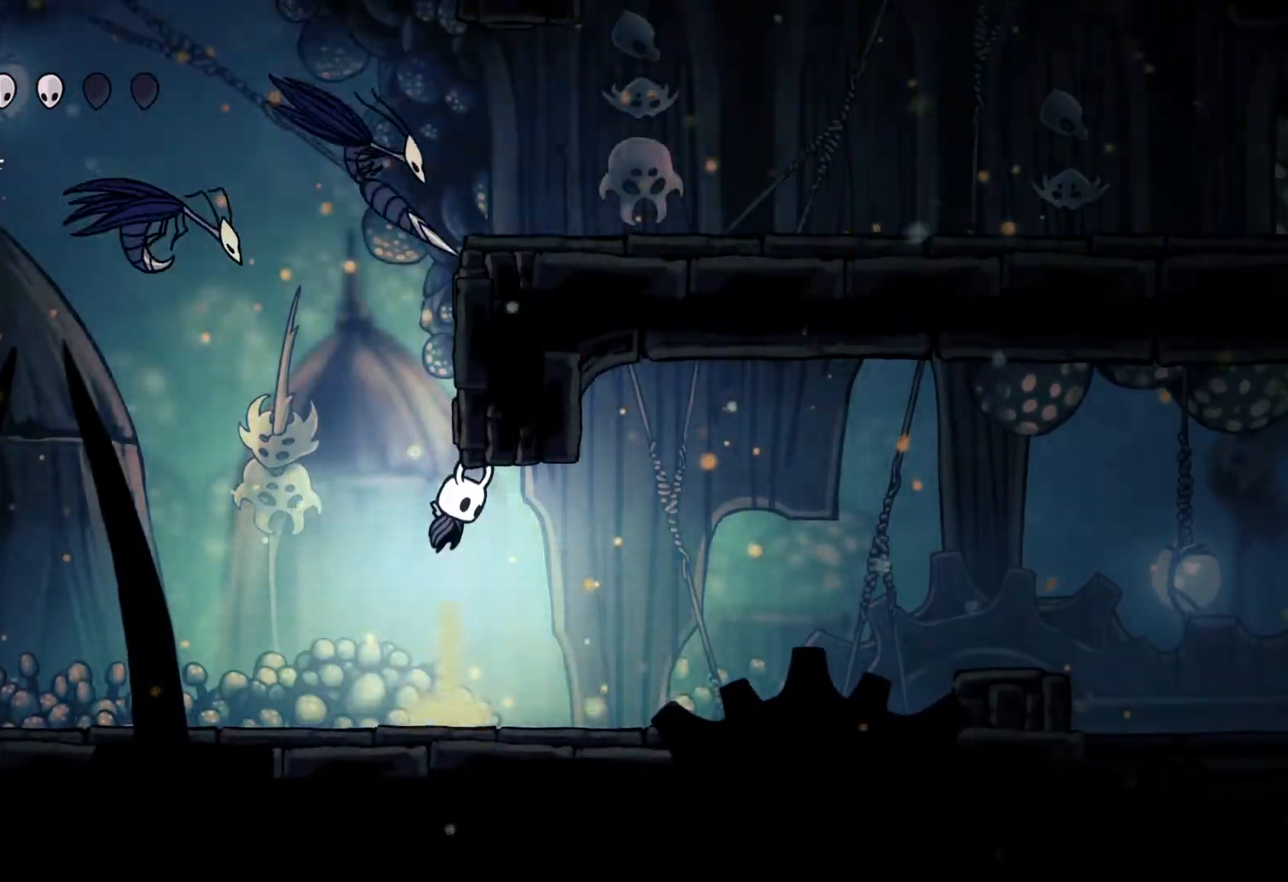
{"buttons": [], "left_stick": "left", "right_stick": "center", "events": [[450, "A", "up"], [467, "left_stick", "left"]]}
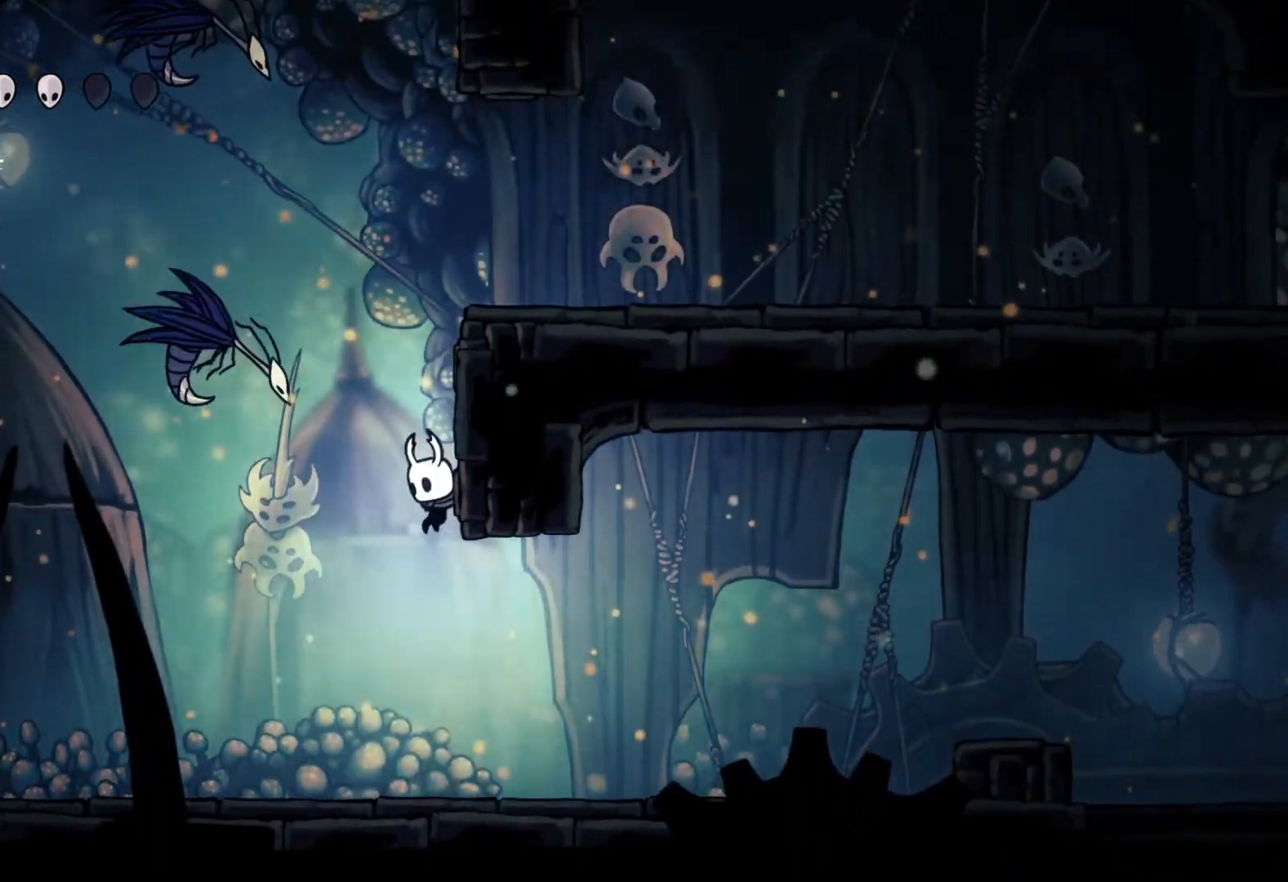
{"buttons": [], "left_stick": "center", "right_stick": "center", "events": [[467, "left_stick", "center"]]}
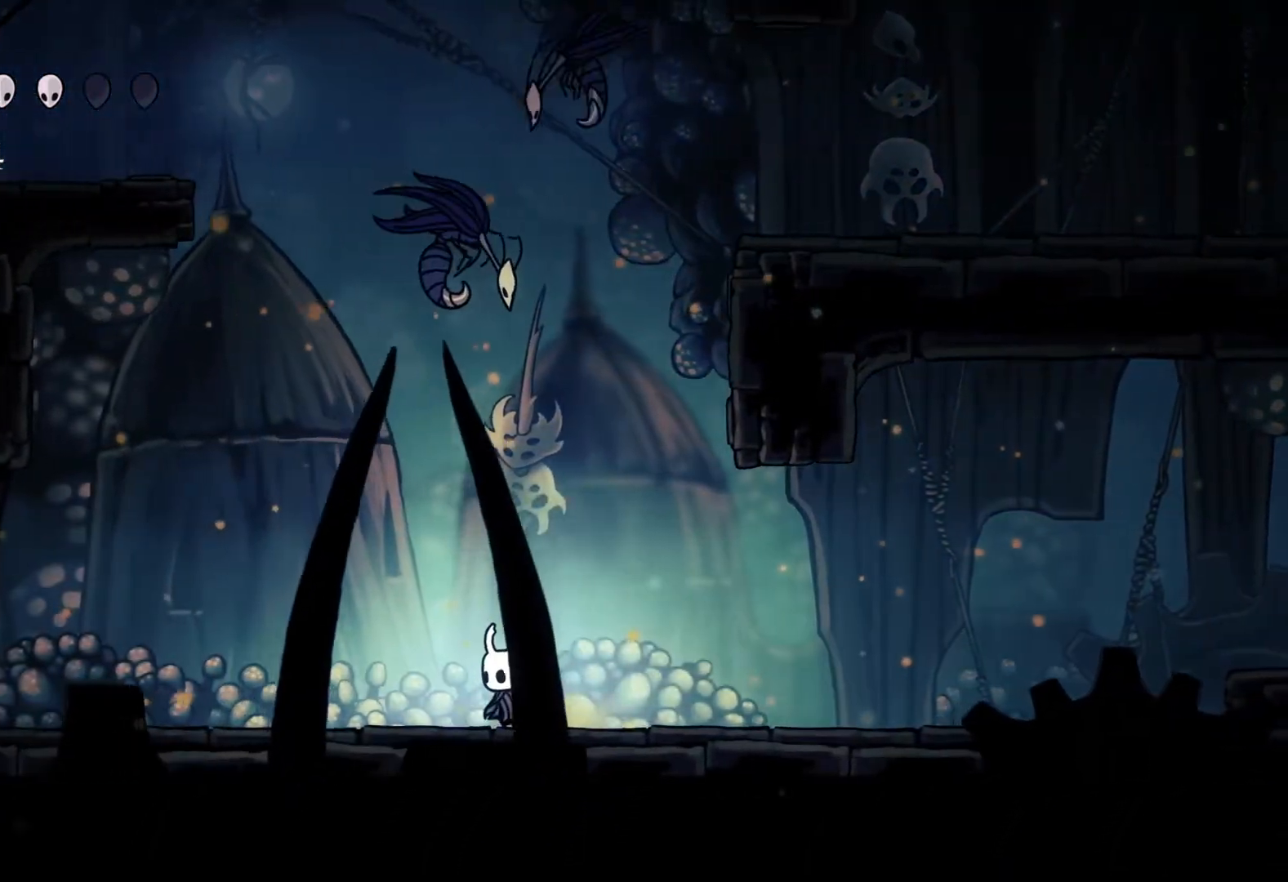
{"buttons": [], "left_stick": "right", "right_stick": "center", "events": [[467, "left_stick", "right"]]}
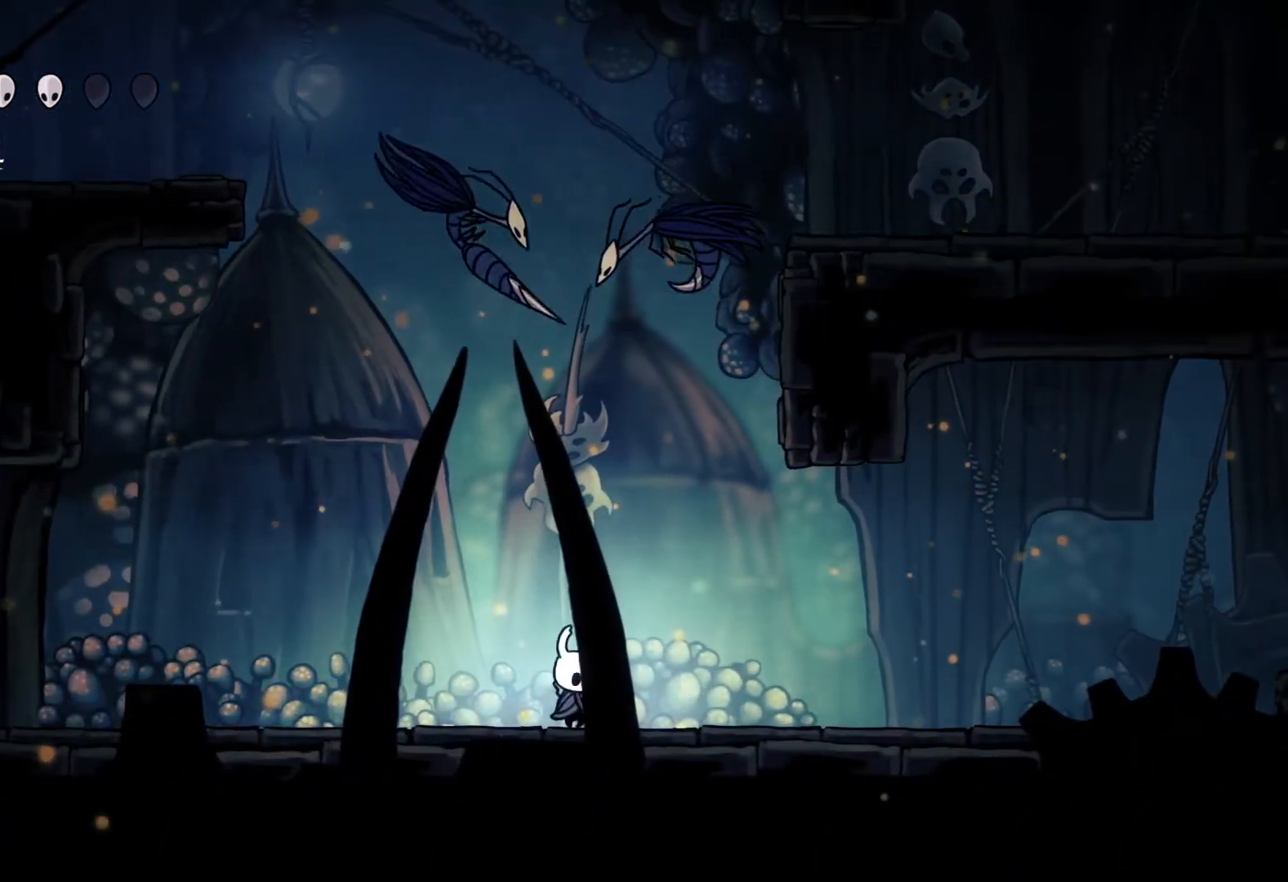
{"buttons": [], "left_stick": "center", "right_stick": "center", "events": [[433, "left_stick", "center"]]}
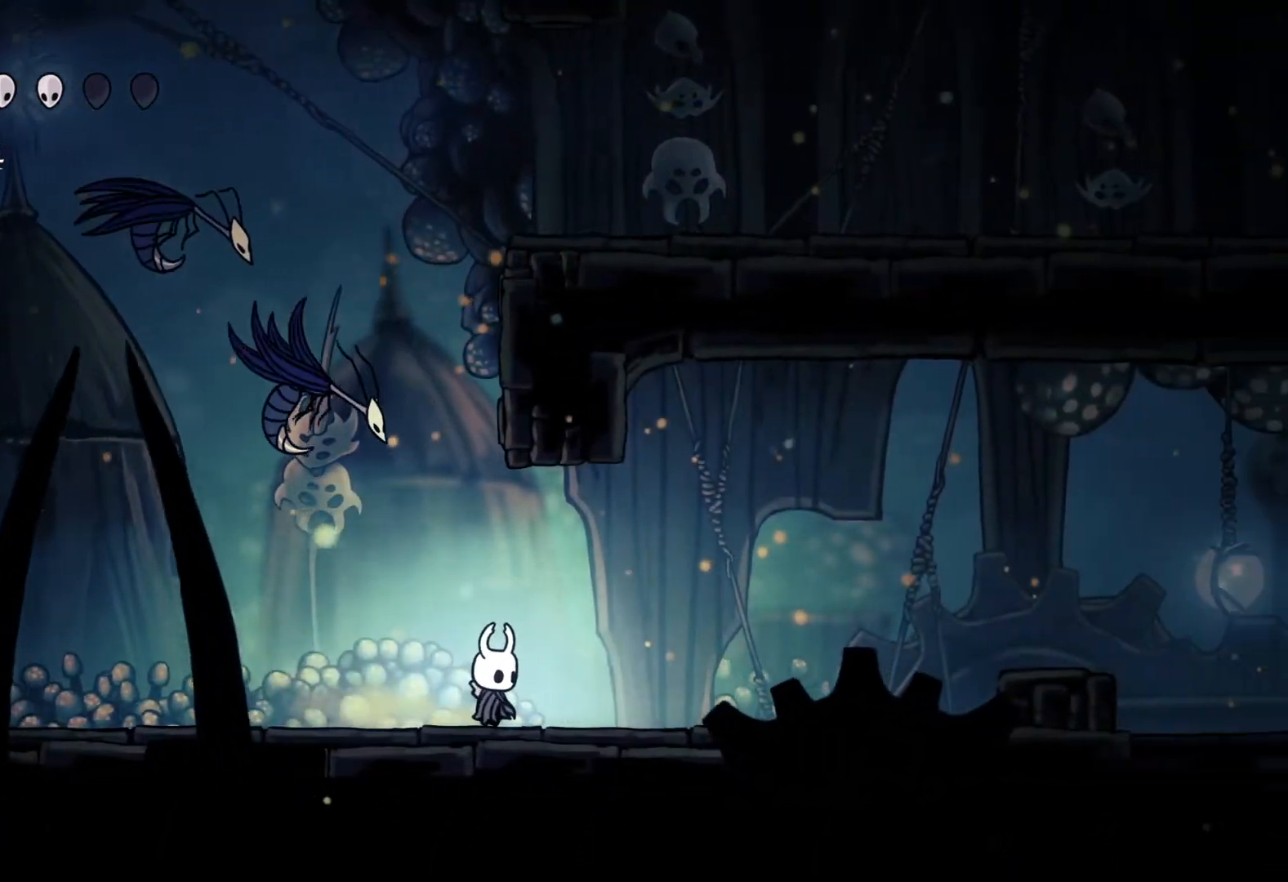
{"buttons": [], "left_stick": "center", "right_stick": "center", "events": []}
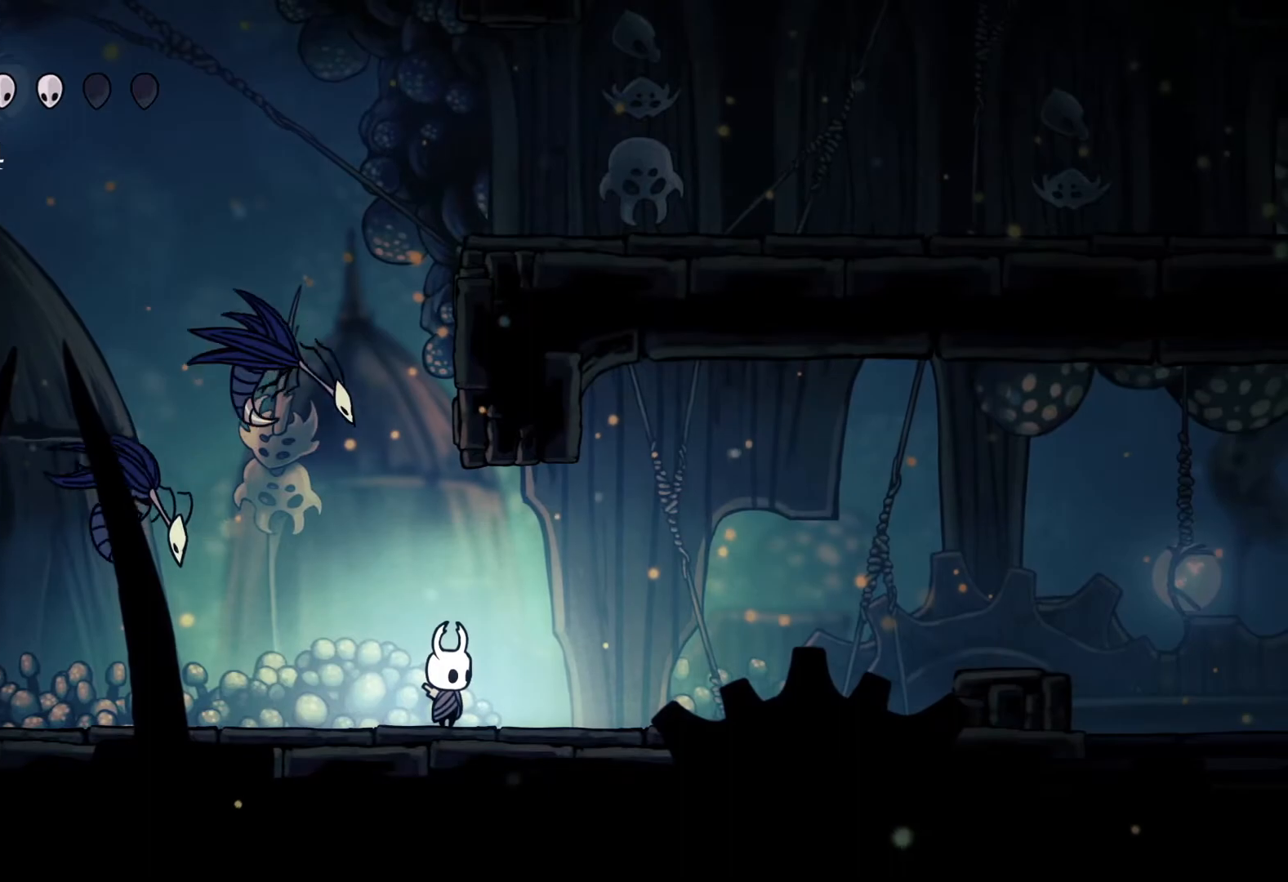
{"buttons": [], "left_stick": "center", "right_stick": "center", "events": []}
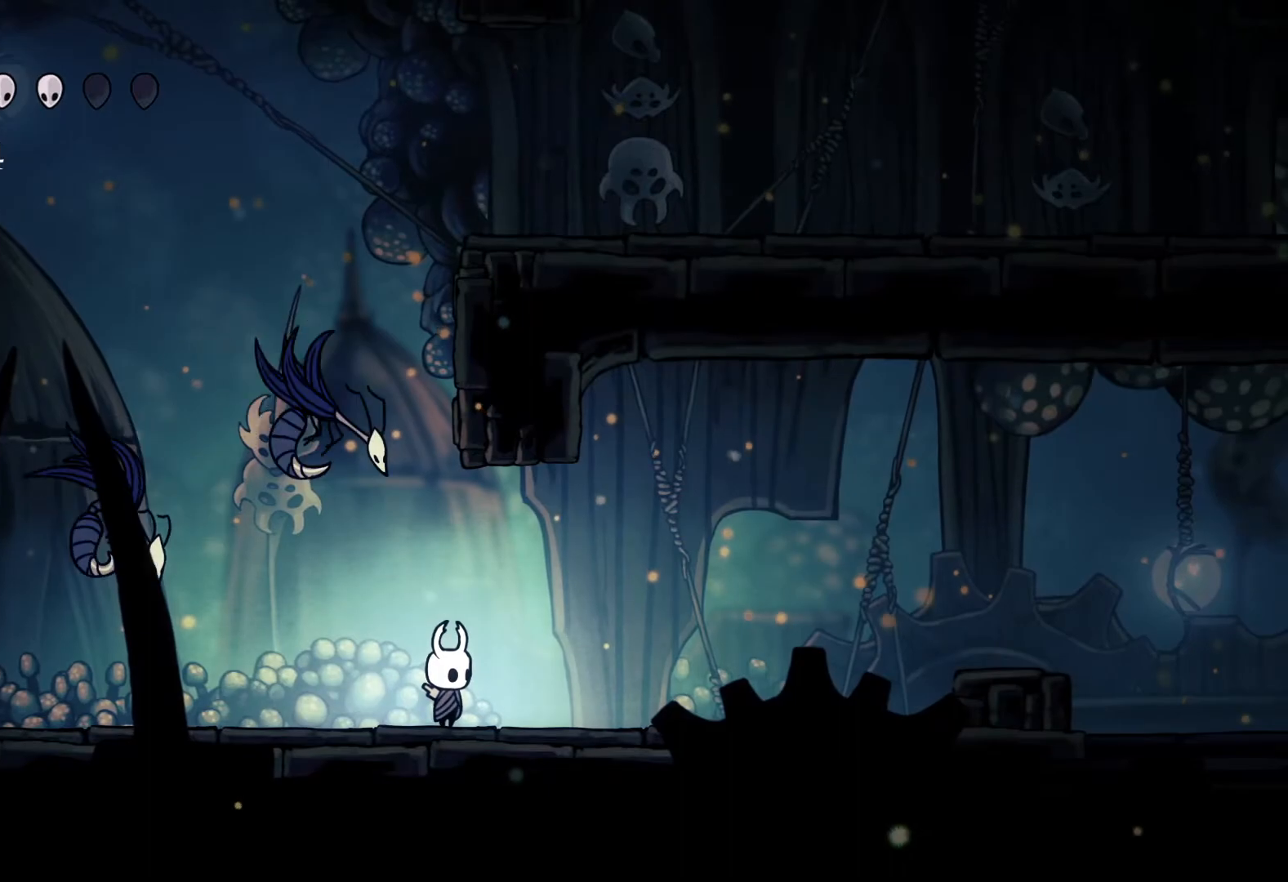
{"buttons": [], "left_stick": "center", "right_stick": "center", "events": []}
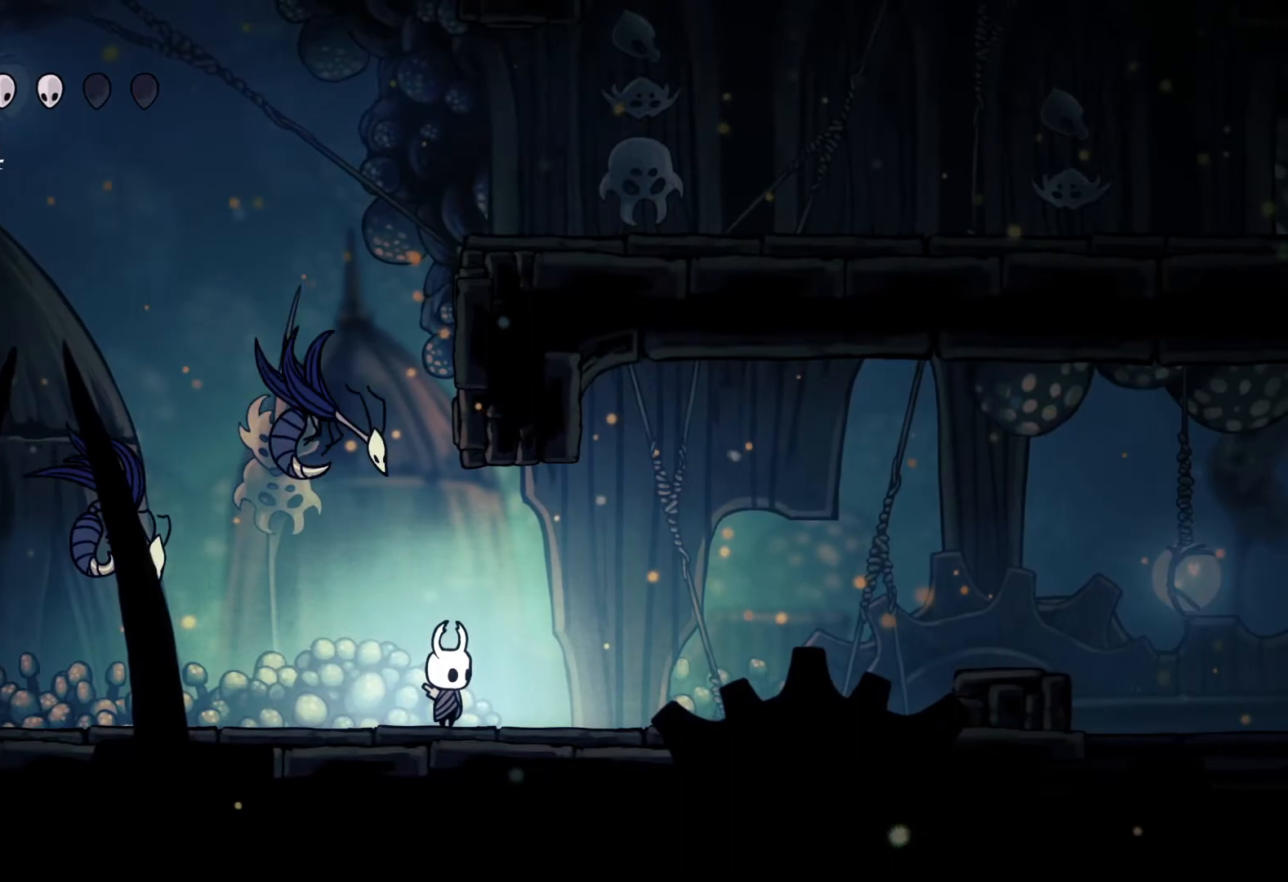
{"buttons": [], "left_stick": "center", "right_stick": "center", "events": []}
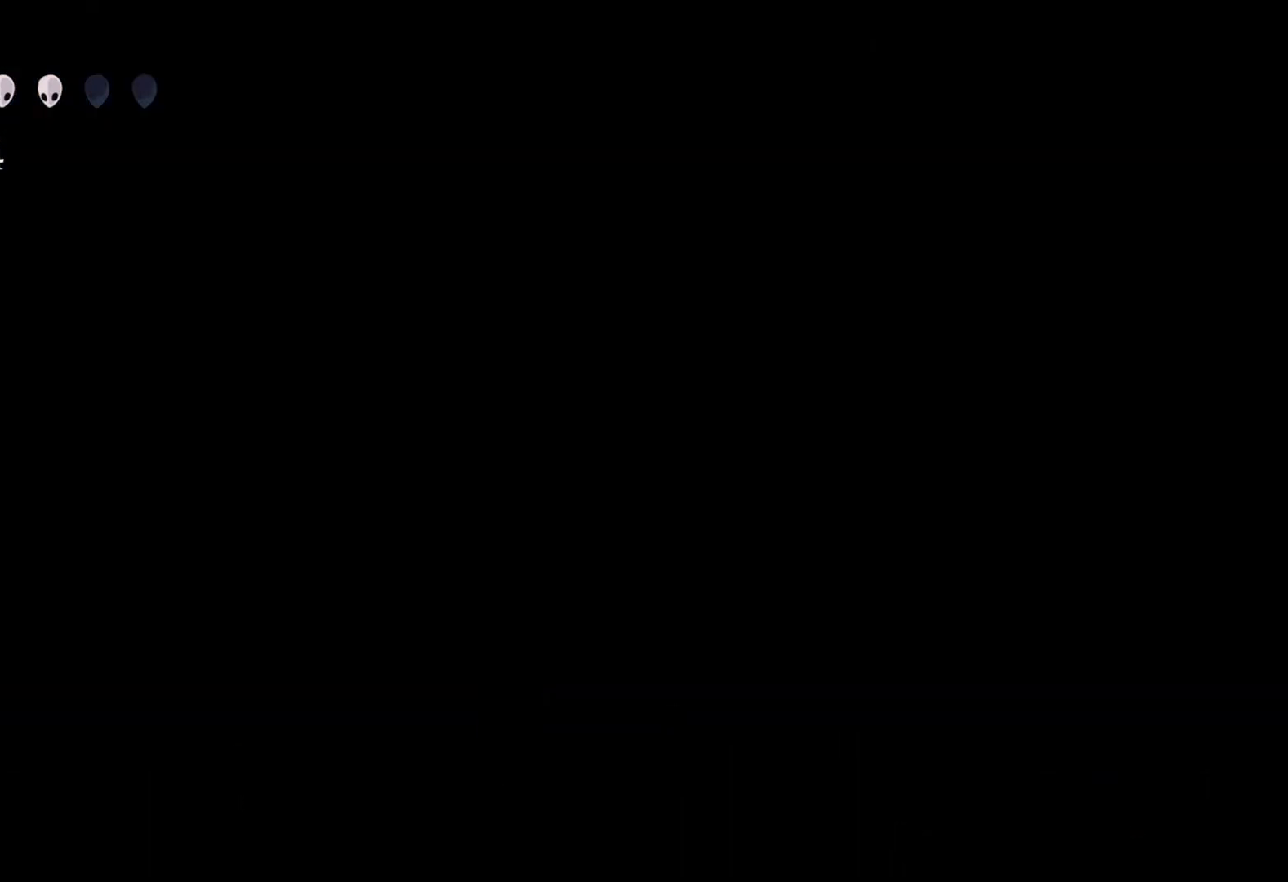
{"buttons": [], "left_stick": "center", "right_stick": "center", "events": []}
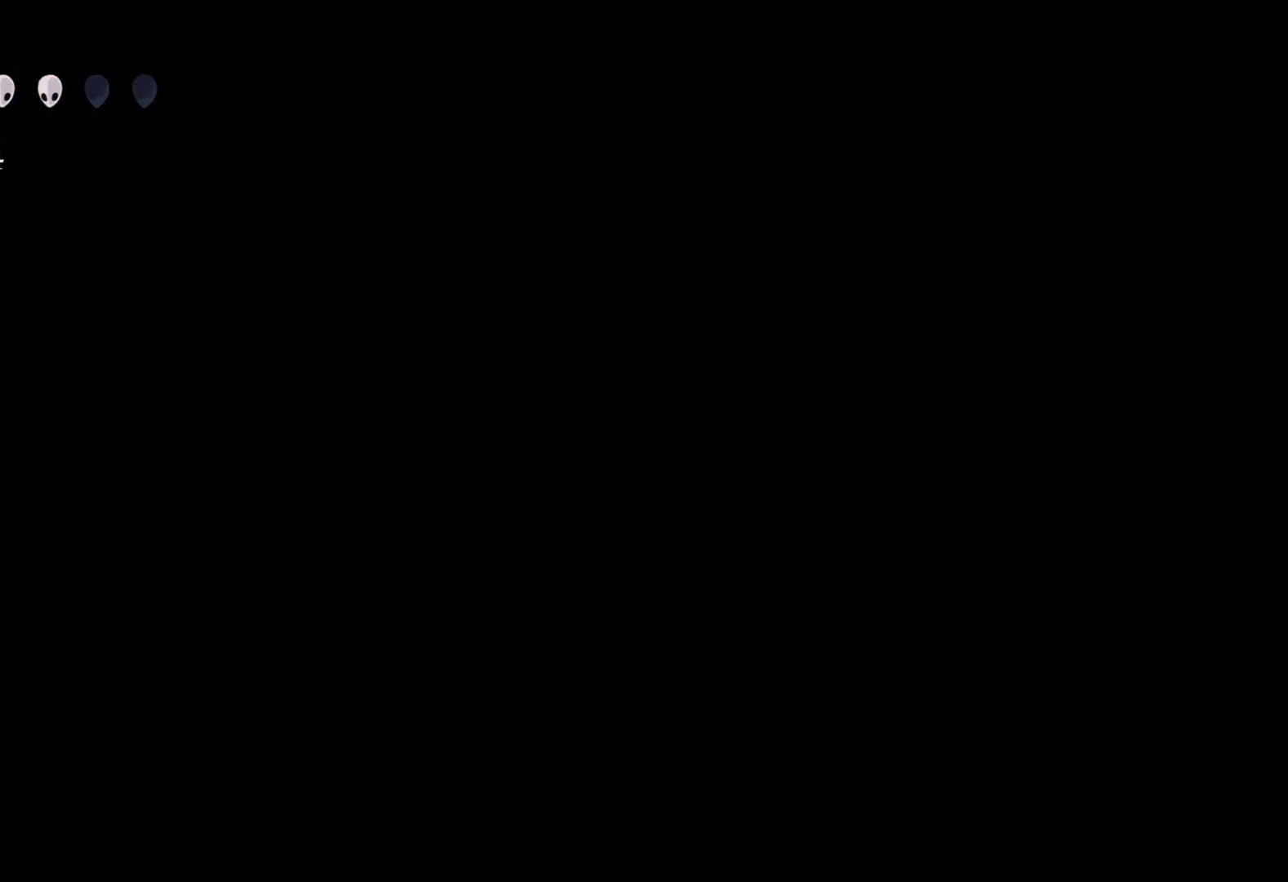
{"buttons": [], "left_stick": "center", "right_stick": "center", "events": []}
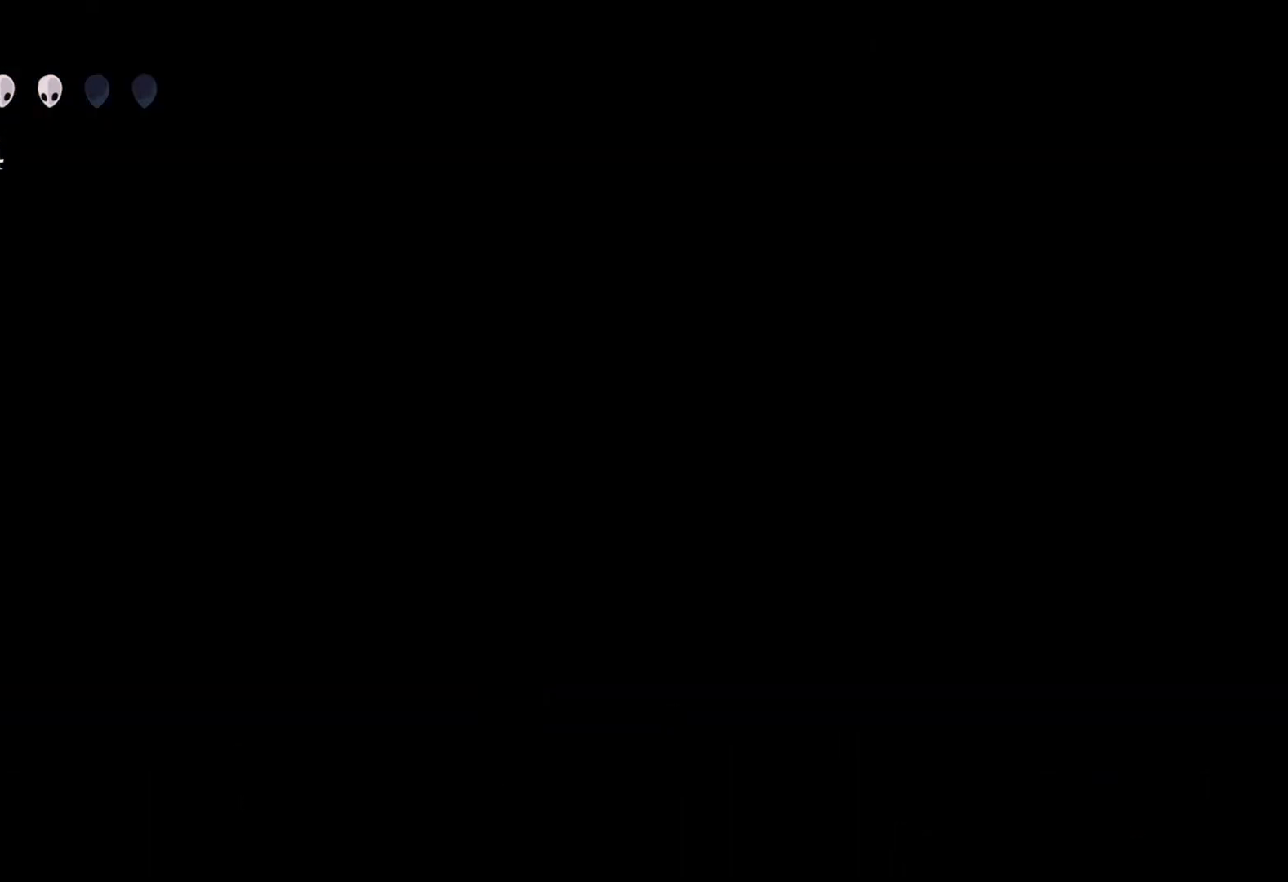
{"buttons": [], "left_stick": "center", "right_stick": "center", "events": []}
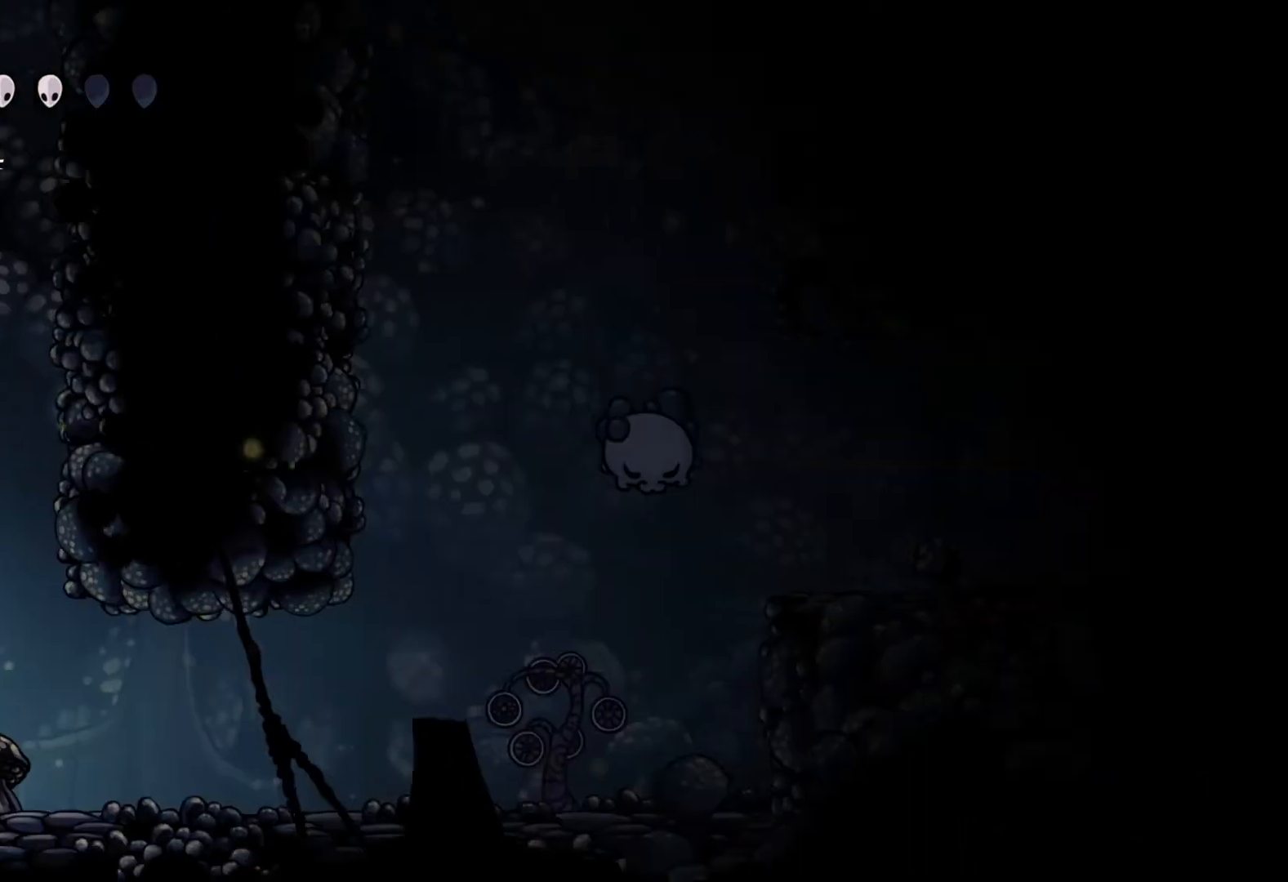
{"buttons": [], "left_stick": "center", "right_stick": "center", "events": []}
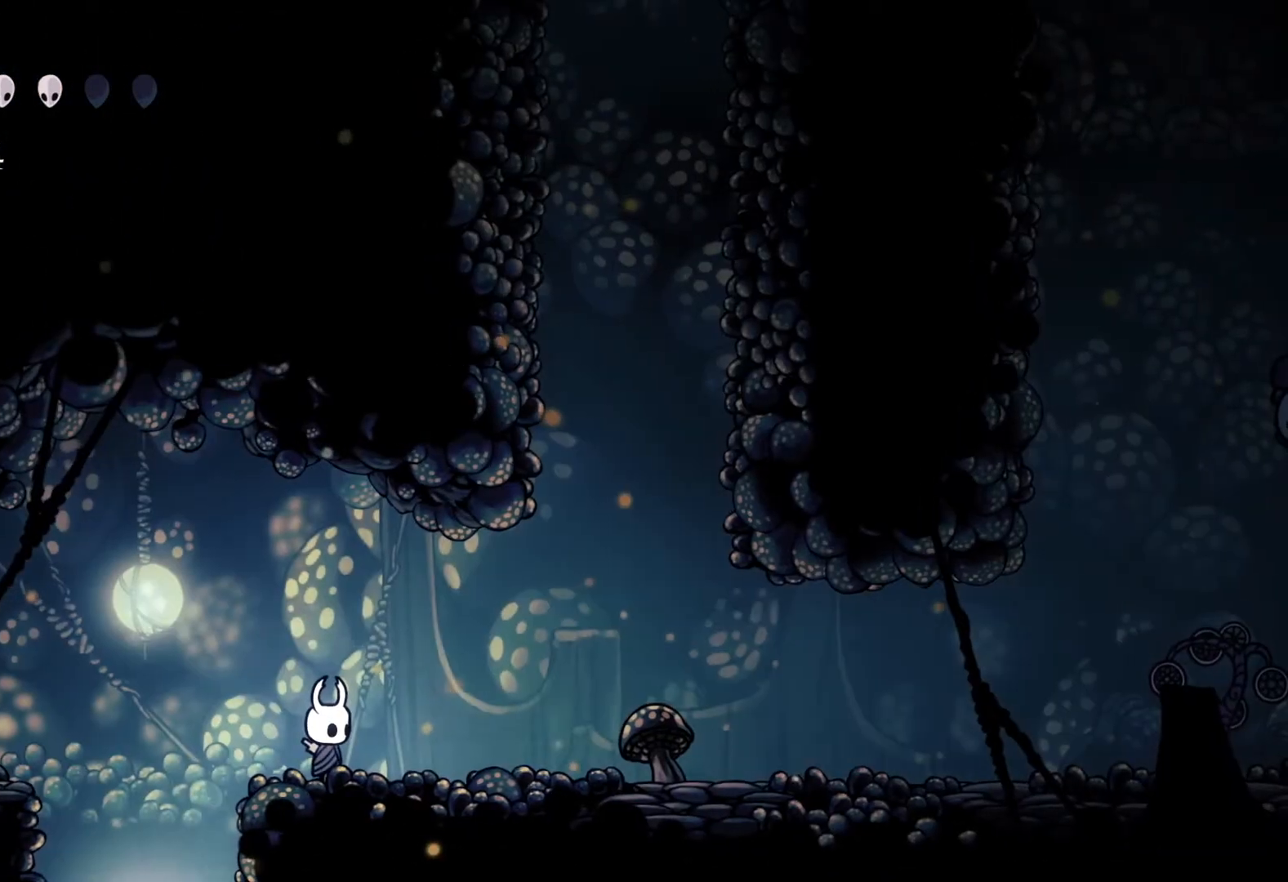
{"buttons": [], "left_stick": "center", "right_stick": "center", "events": []}
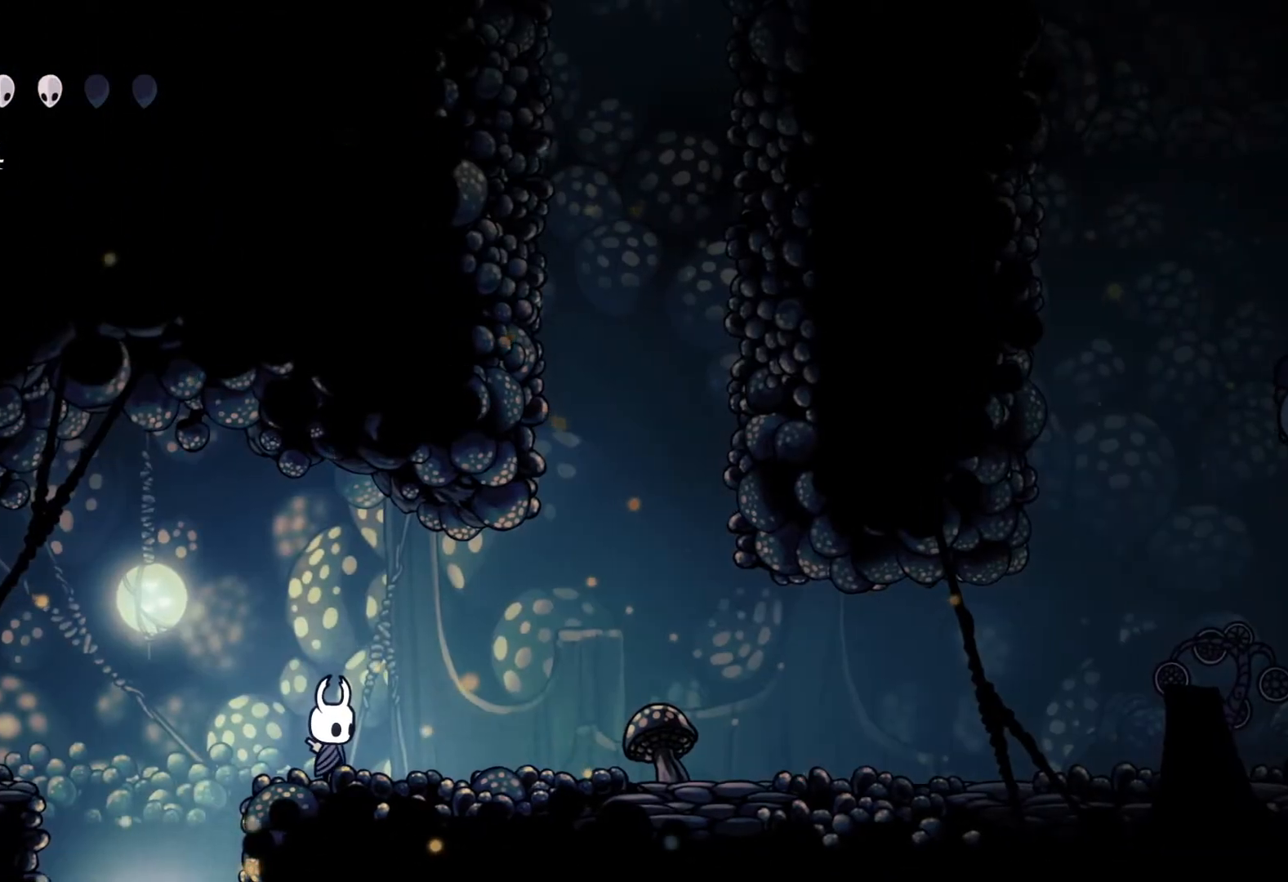
{"buttons": [], "left_stick": "left", "right_stick": "center", "events": [[150, "left_stick", "left"]]}
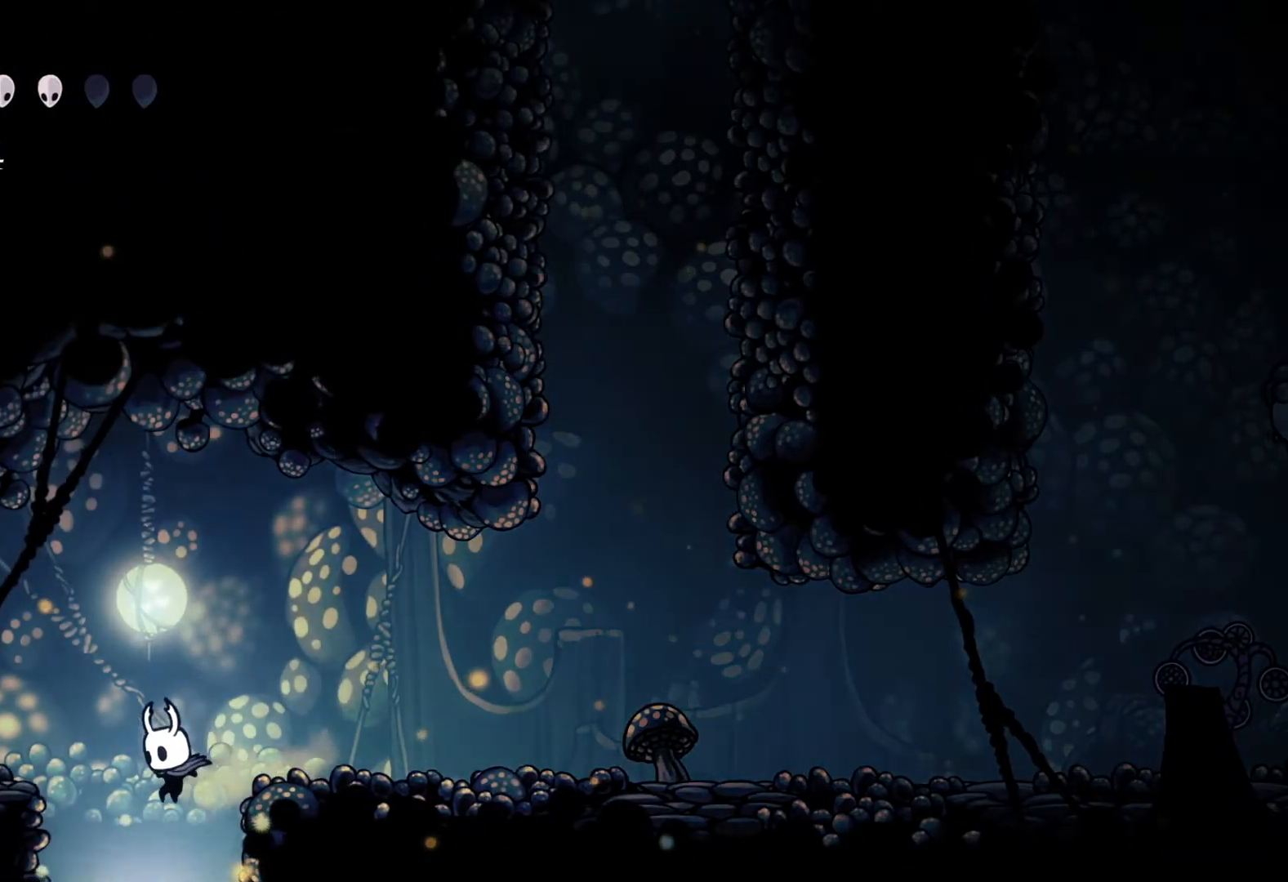
{"buttons": ["L1"], "left_stick": "center", "right_stick": "center", "events": [[67, "left_stick", "center"], [317, "L1", "down"], [383, "L1", "up"], [500, "L1", "down"]]}
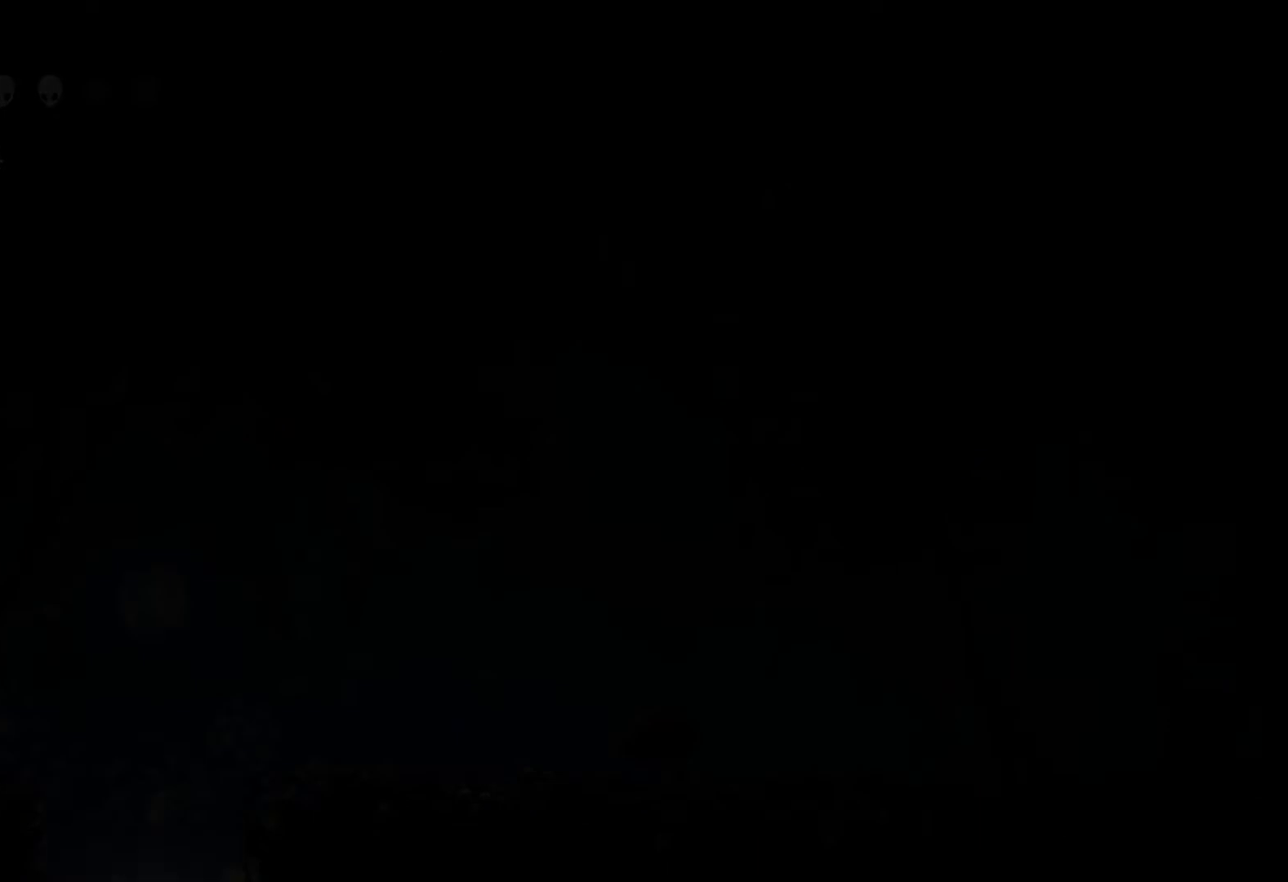
{"buttons": [], "left_stick": "left", "right_stick": "center", "events": [[50, "L1", "up"], [483, "left_stick", "left"]]}
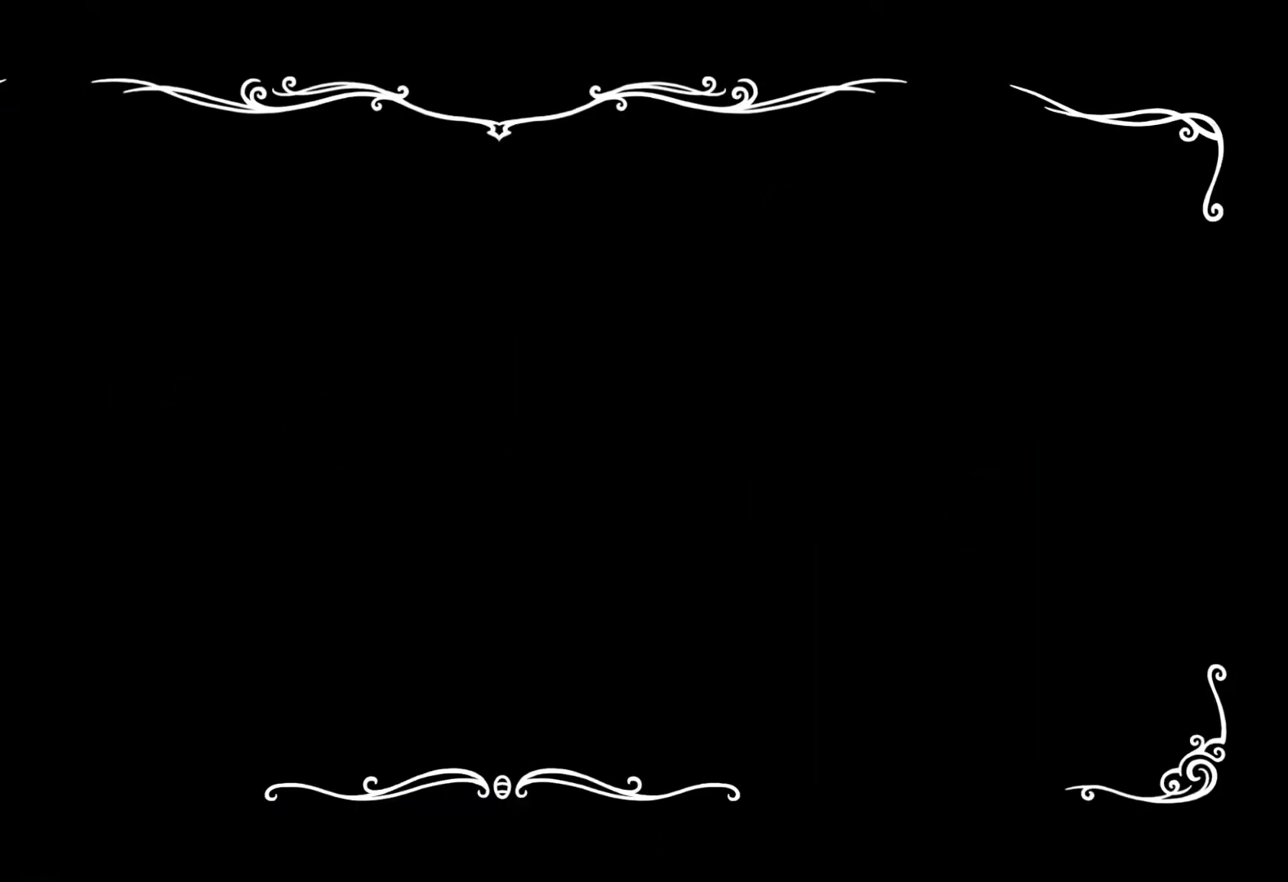
{"buttons": [], "left_stick": "left", "right_stick": "center", "events": []}
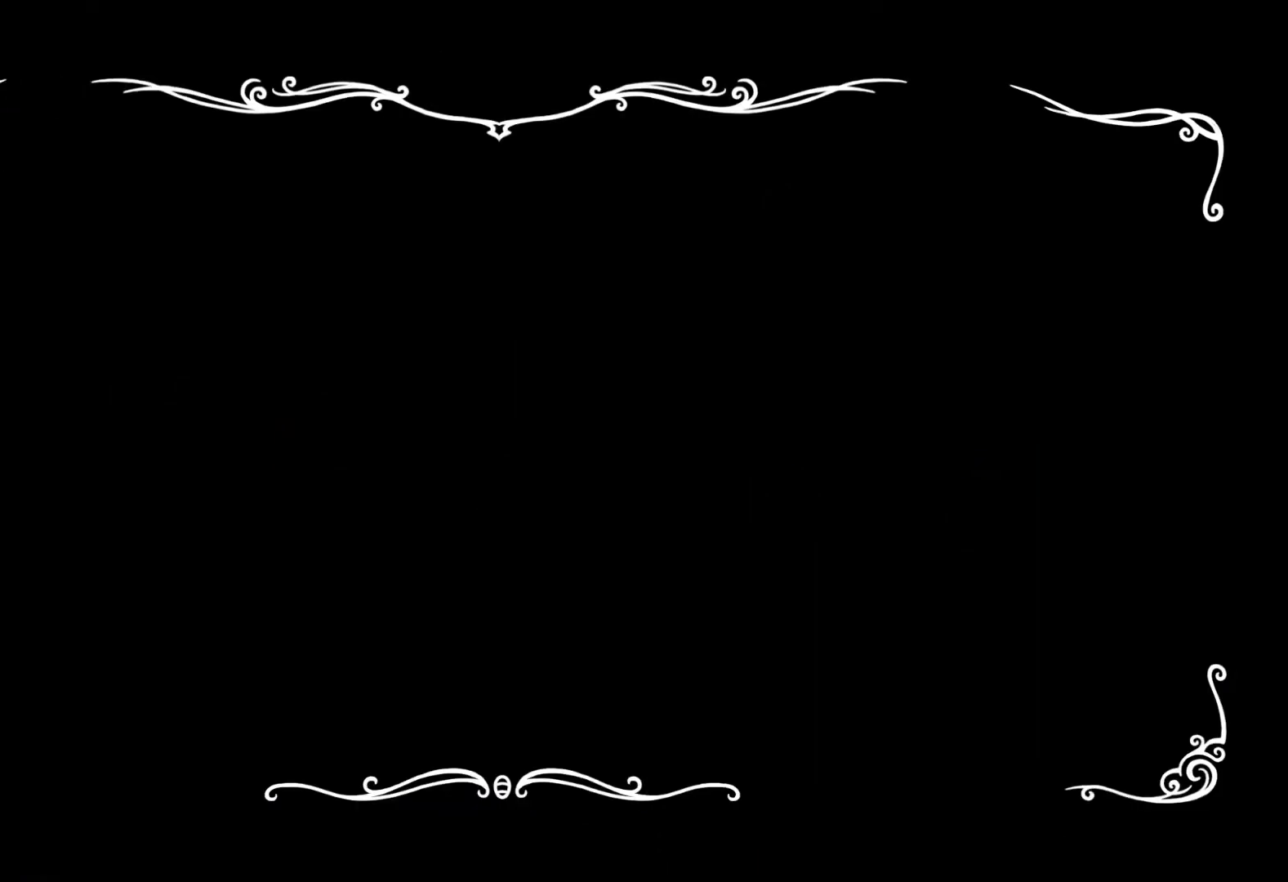
{"buttons": [], "left_stick": "left", "right_stick": "center", "events": []}
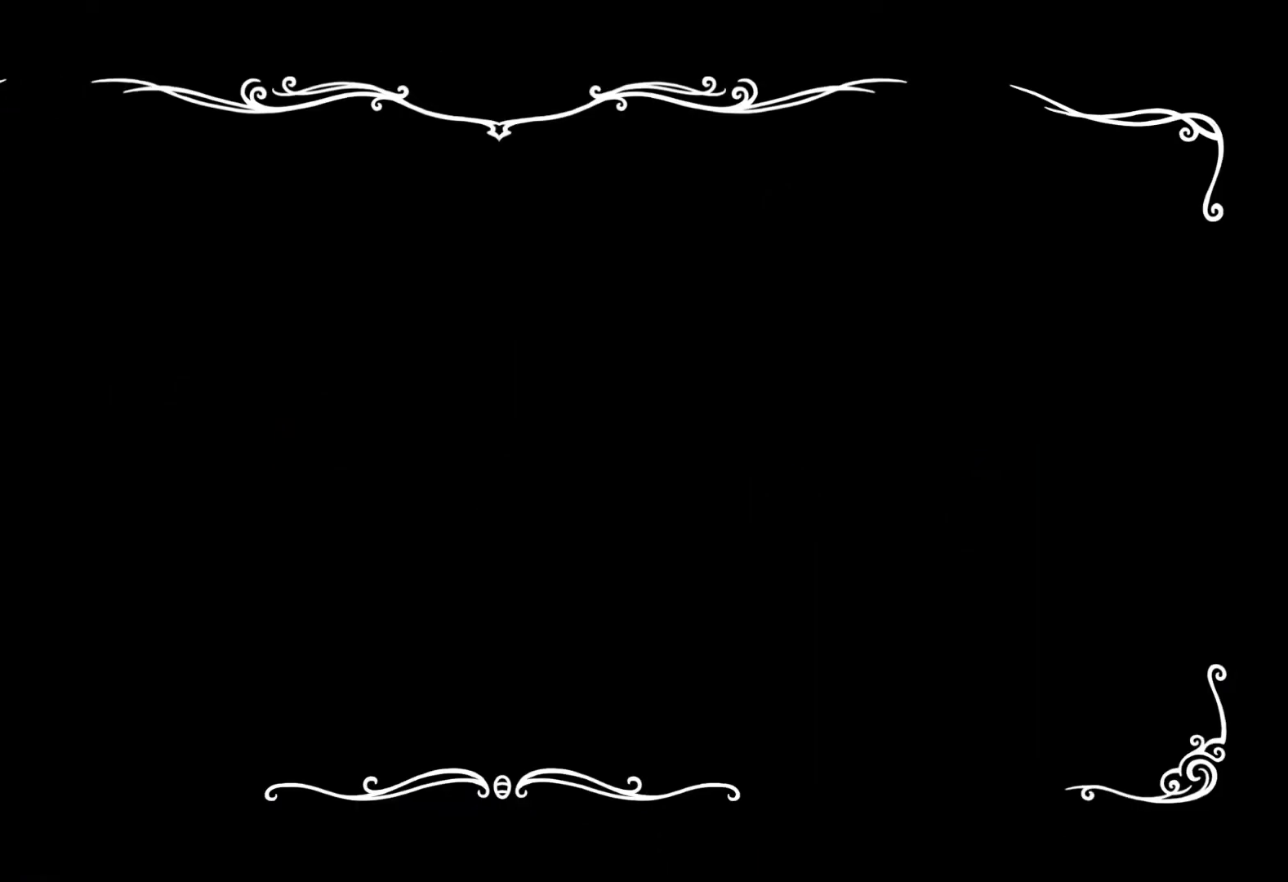
{"buttons": [], "left_stick": "left", "right_stick": "center", "events": []}
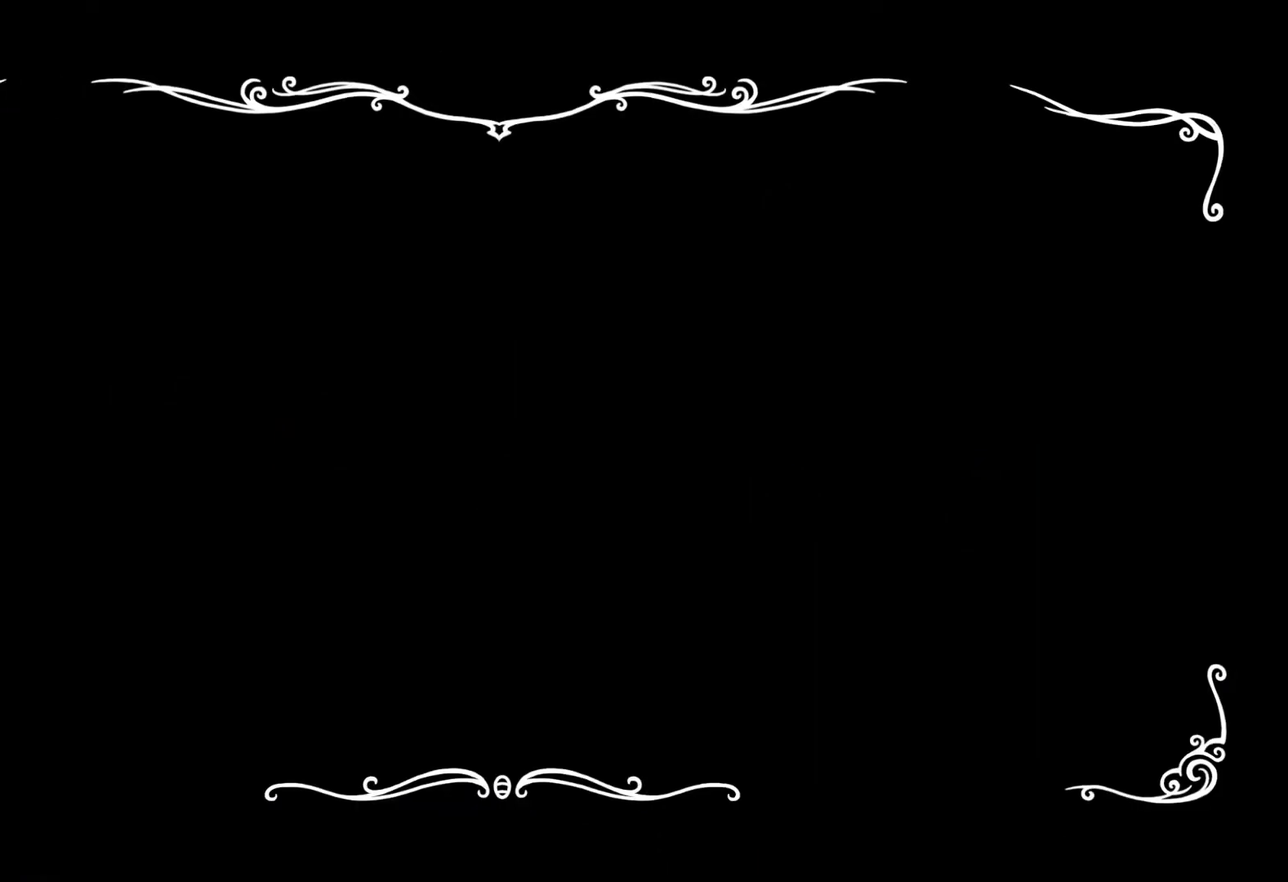
{"buttons": [], "left_stick": "left", "right_stick": "center", "events": []}
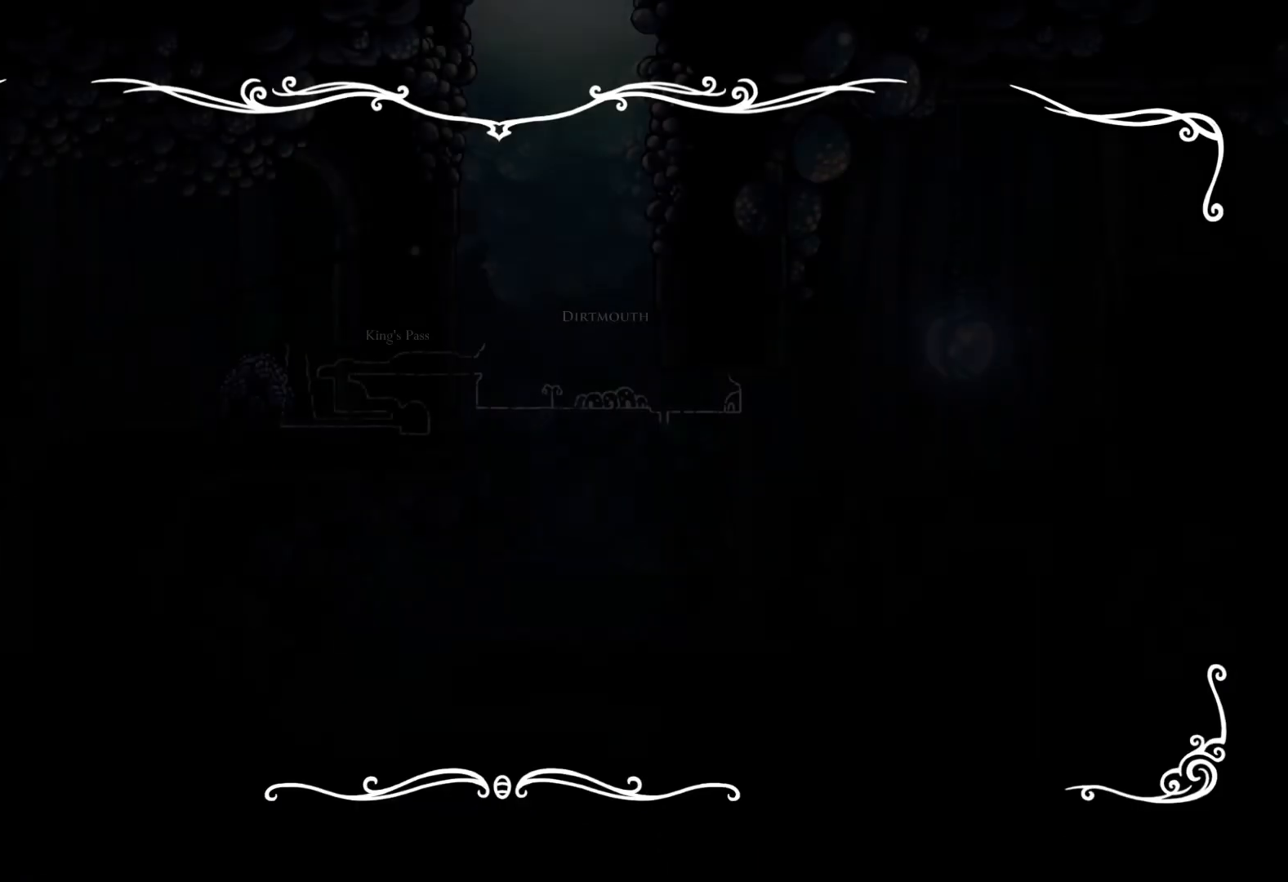
{"buttons": [], "left_stick": "left", "right_stick": "center", "events": []}
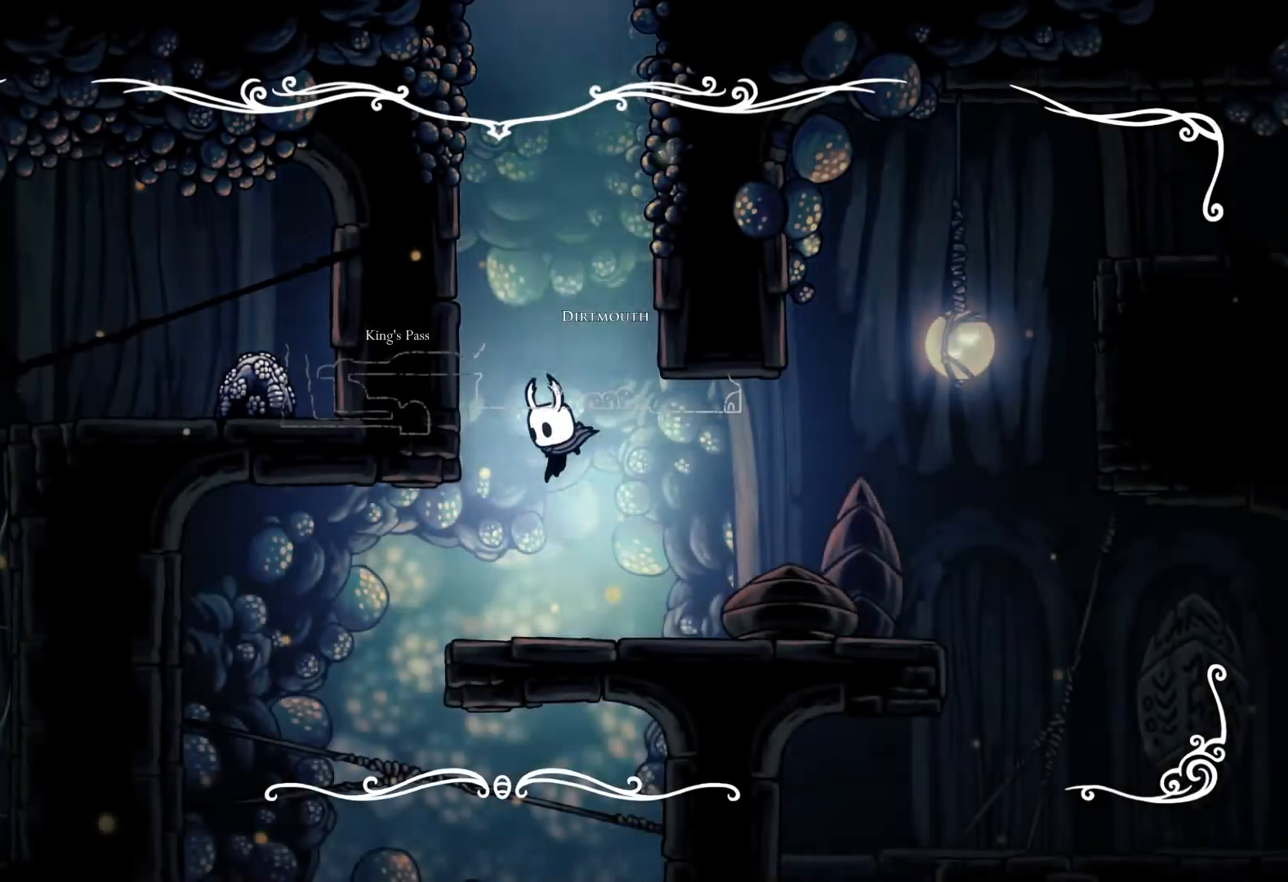
{"buttons": [], "left_stick": "down-right", "right_stick": "center", "events": [[433, "left_stick", "down"], [500, "left_stick", "down-right"]]}
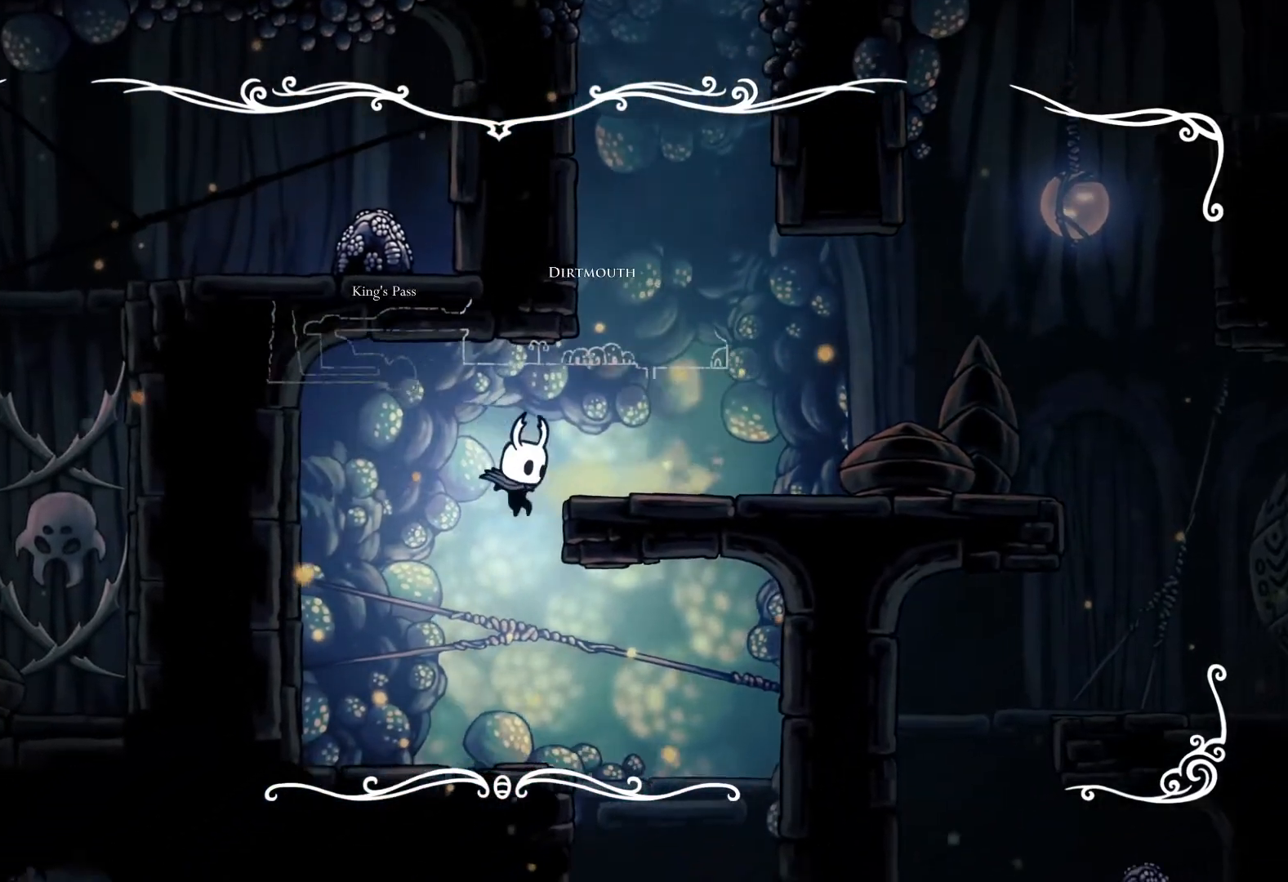
{"buttons": [], "left_stick": "left", "right_stick": "center", "events": [[250, "left_stick", "up-right"], [333, "left_stick", "up-left"], [450, "left_stick", "left"]]}
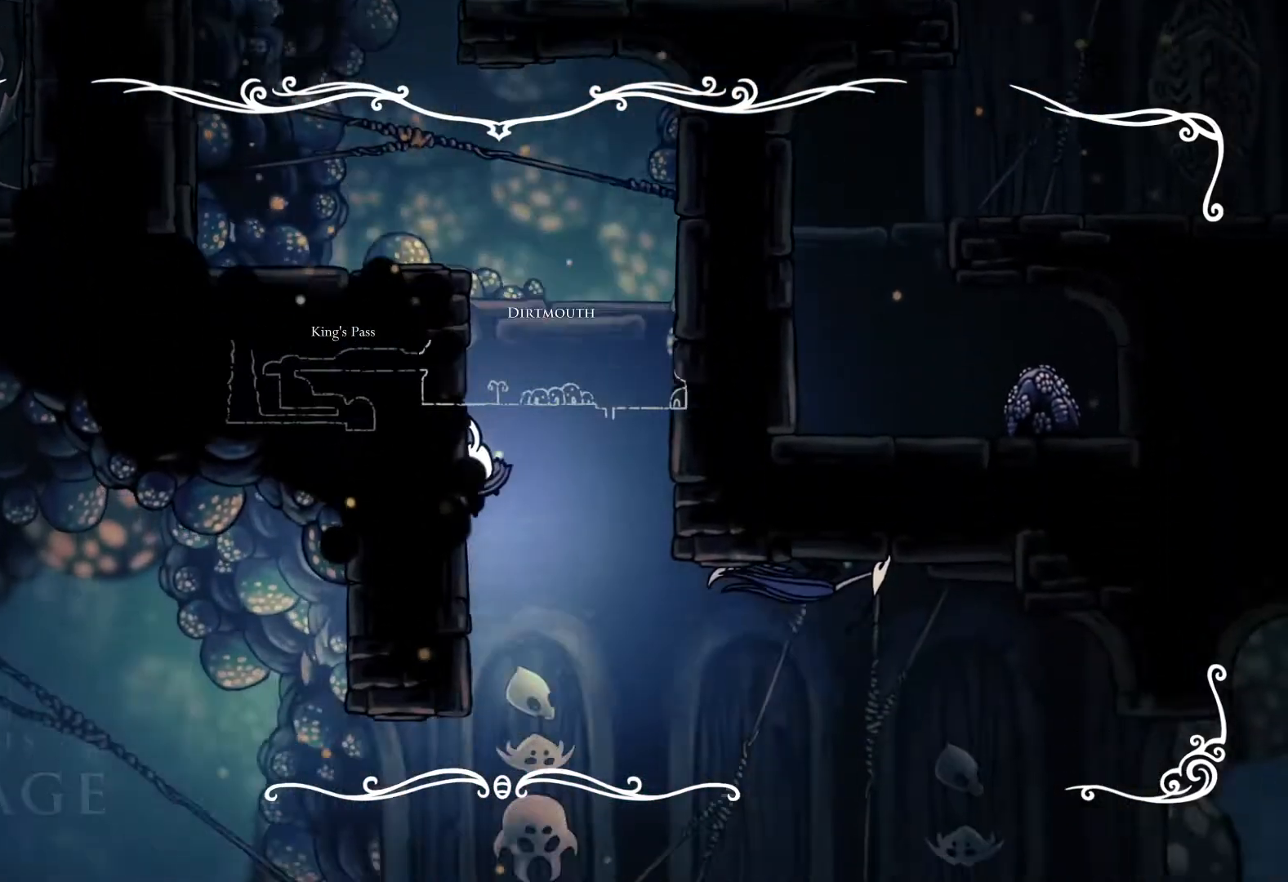
{"buttons": [], "left_stick": "left", "right_stick": "center", "events": []}
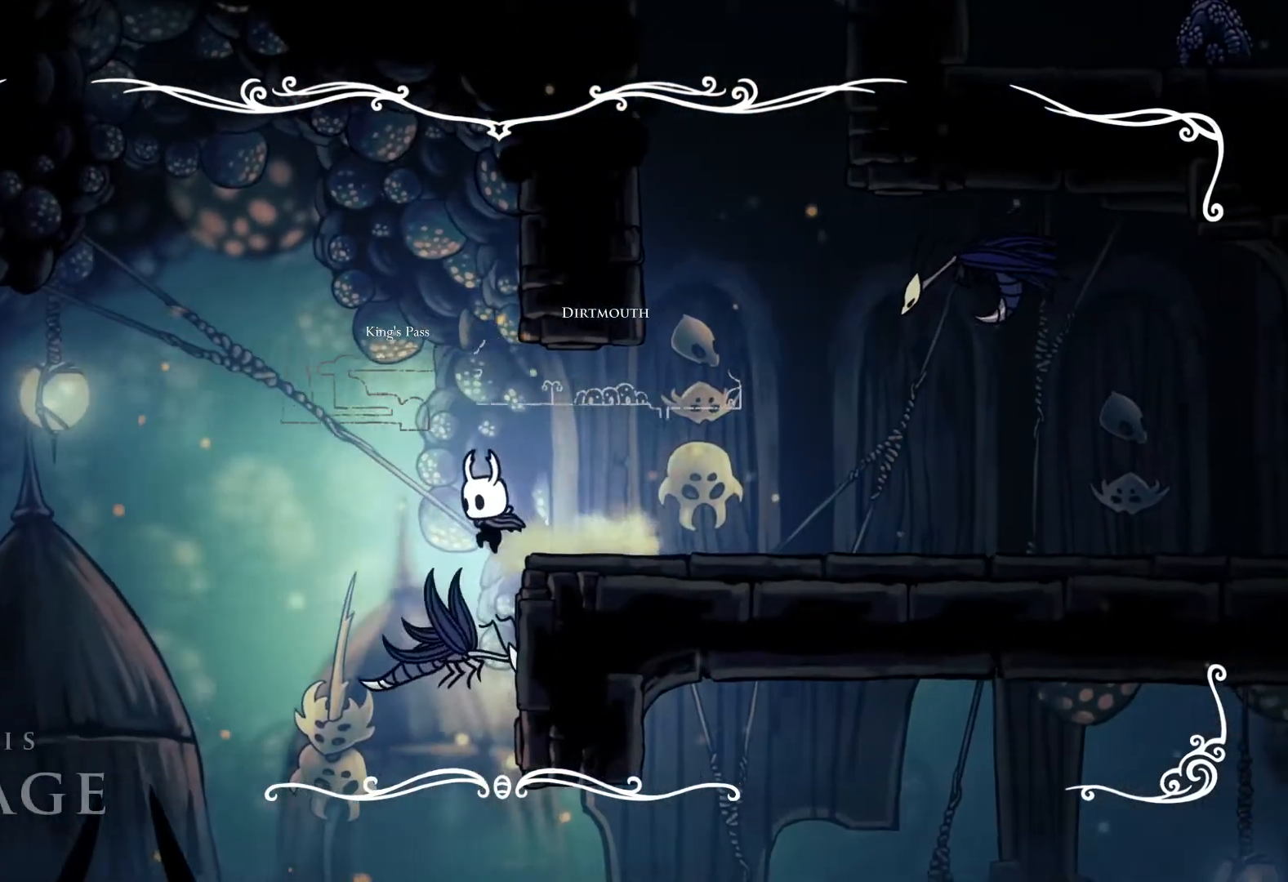
{"buttons": [], "left_stick": "left", "right_stick": "center", "events": [[133, "SELECT", "down"], [267, "SELECT", "up"]]}